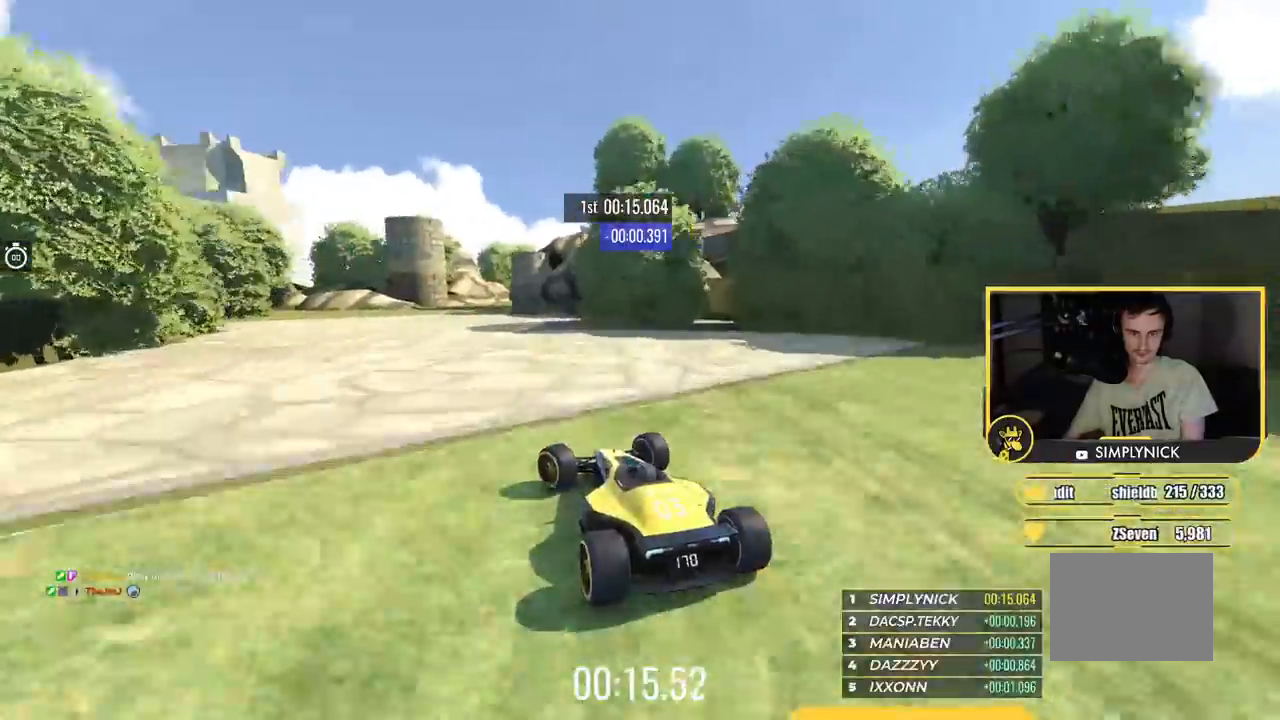
Gameplay with keyboard; each line is a JSON object with the keys held at the frame after it. "events" lists presses ("down") and releases ("up") of "down", "left", "right" and "up" between this image and that frame as [ms after this image, input, new state], when the widget could be followed in between. No other keys are recorded. Mouse input is not recorded.
{"keys": ["down", "left", "up"], "events": [[300, "down", "down"]]}
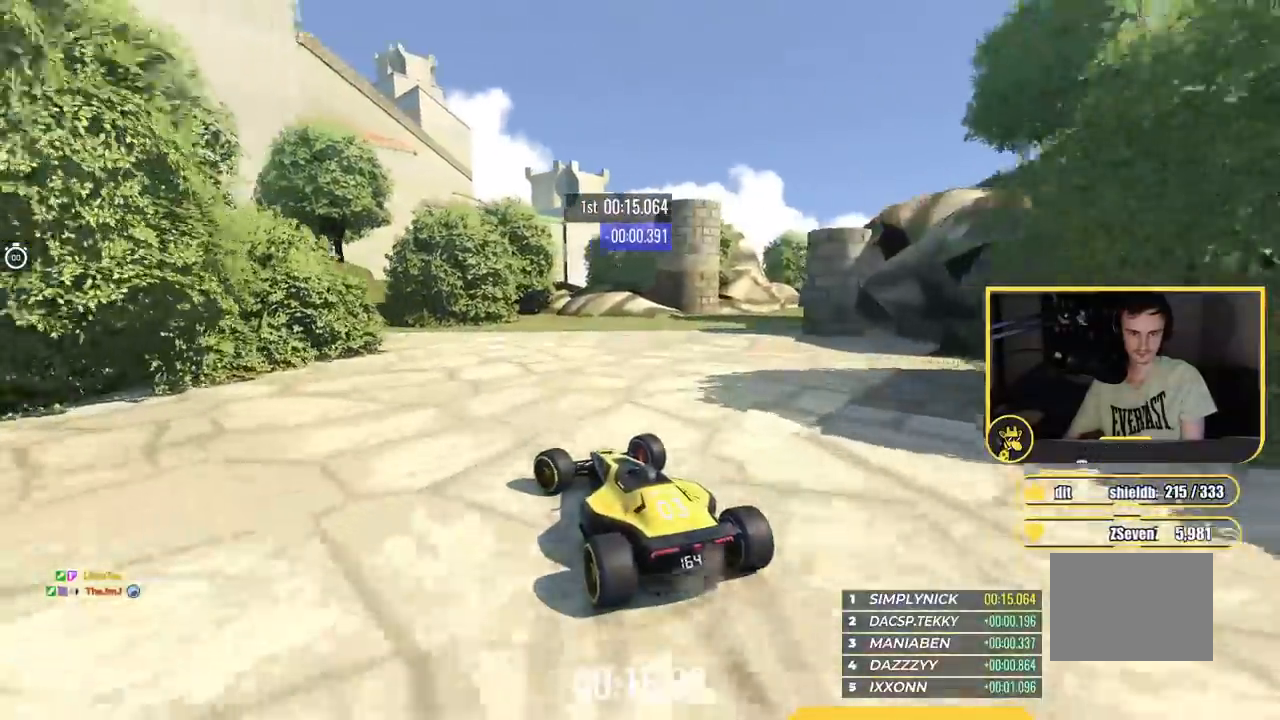
{"keys": ["left", "up"]}
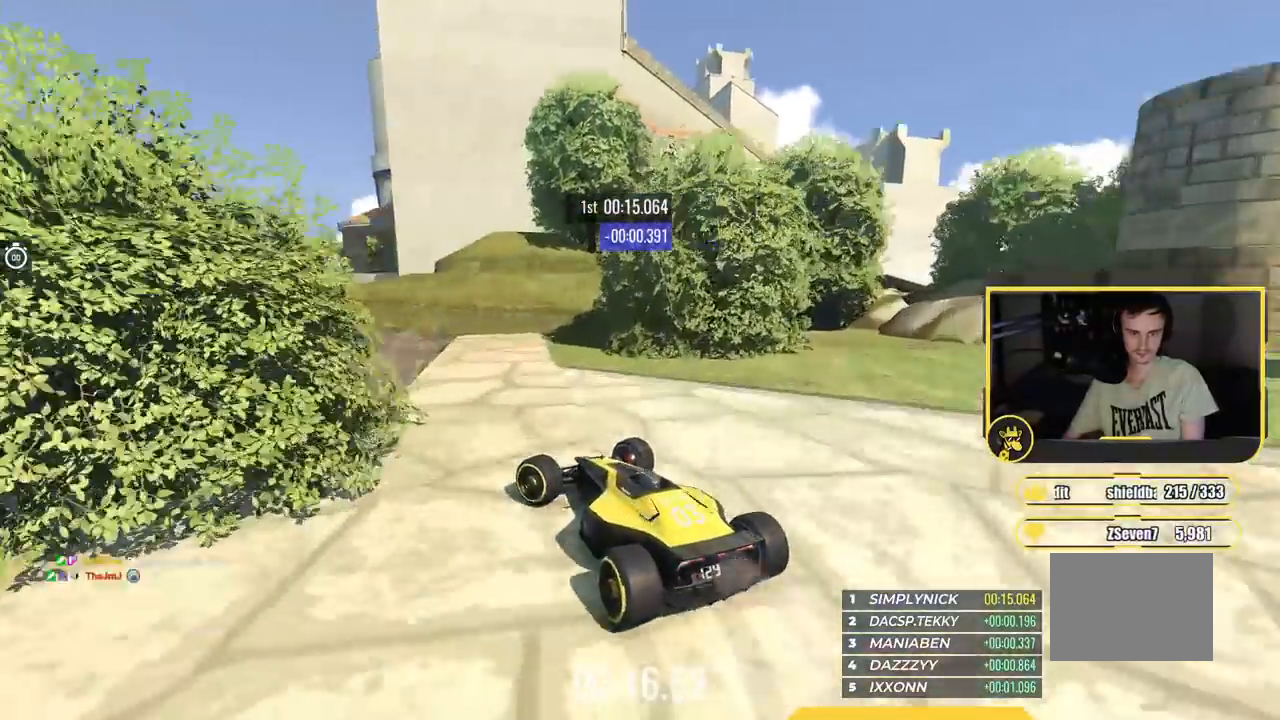
{"keys": ["right"], "events": [[334, "left", "up"], [350, "up", "up"], [384, "right", "down"]]}
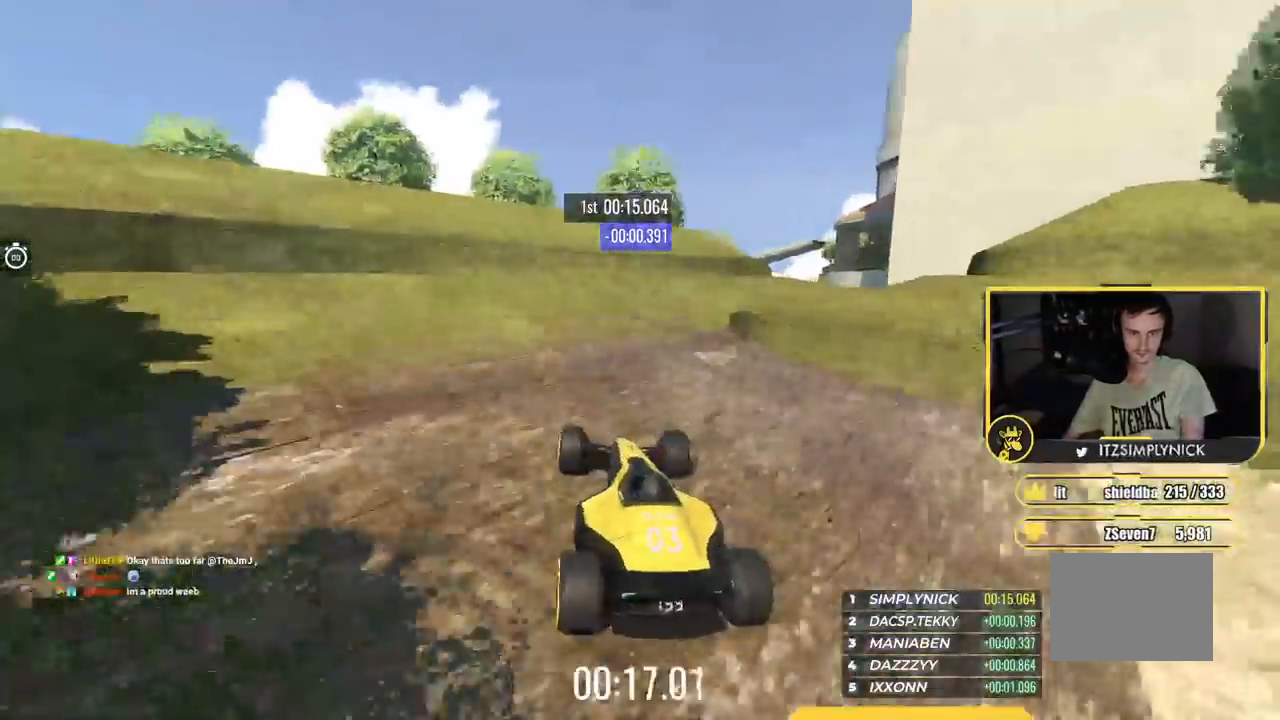
{"keys": ["right", "up"], "events": [[234, "up", "down"]]}
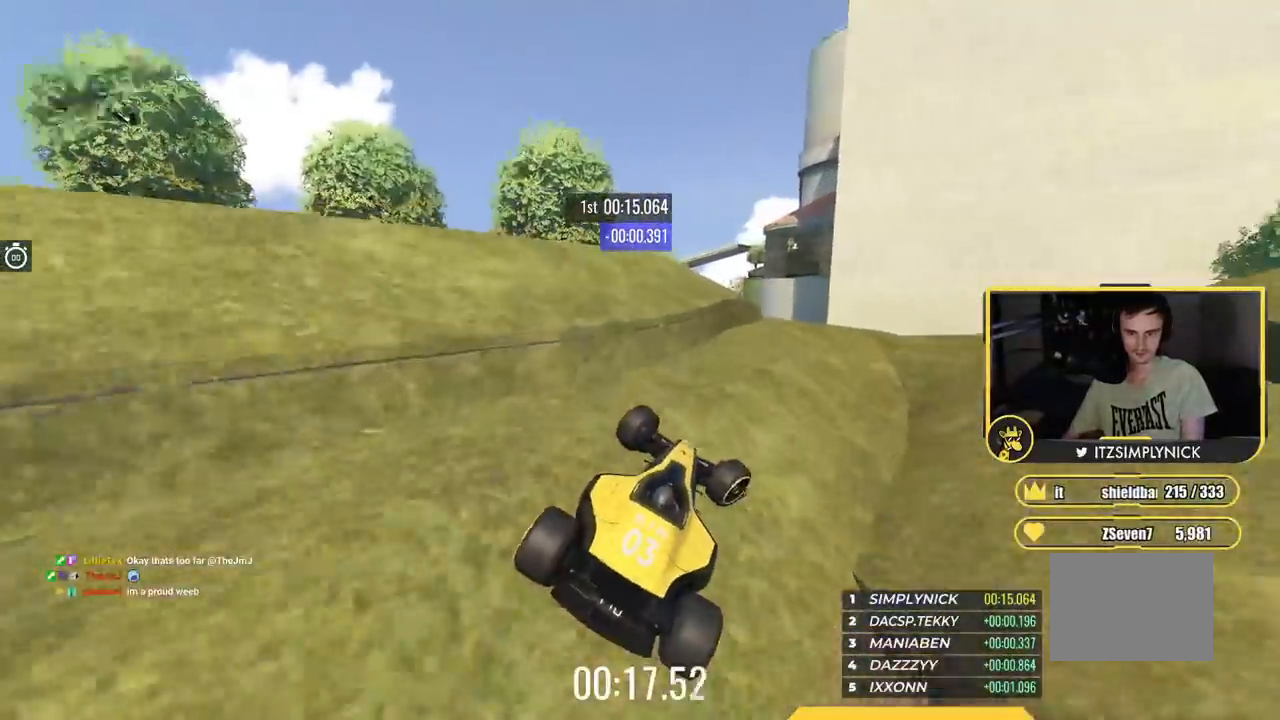
{"keys": ["up"], "events": [[17, "right", "up"], [167, "left", "down"], [267, "left", "up"]]}
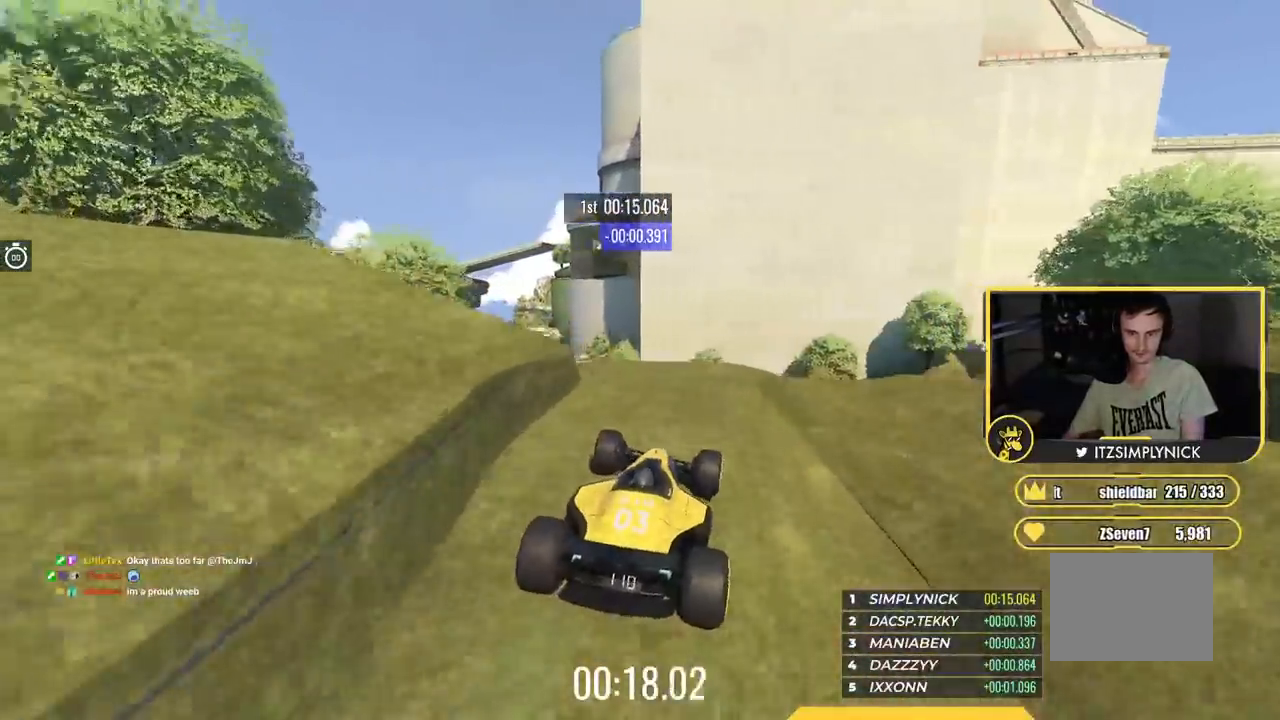
{"keys": [], "events": [[484, "up", "up"]]}
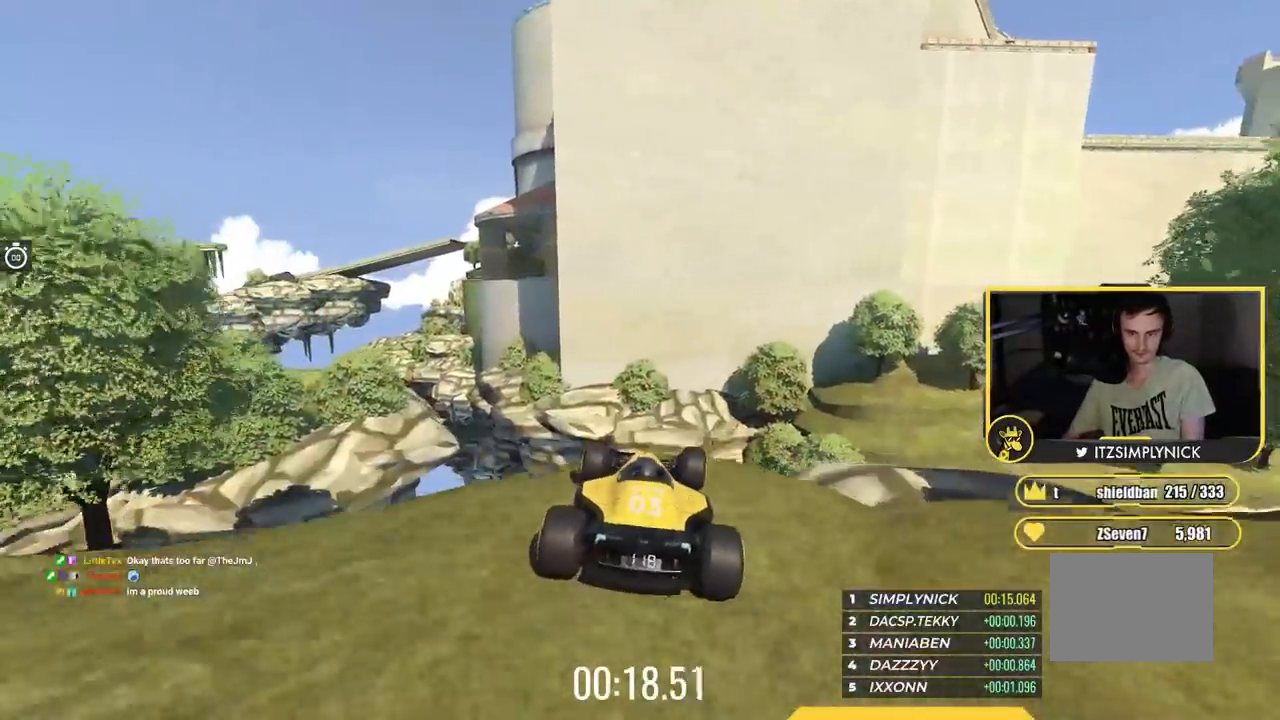
{"keys": ["right"], "events": [[133, "left", "down"], [300, "left", "up"], [417, "right", "down"]]}
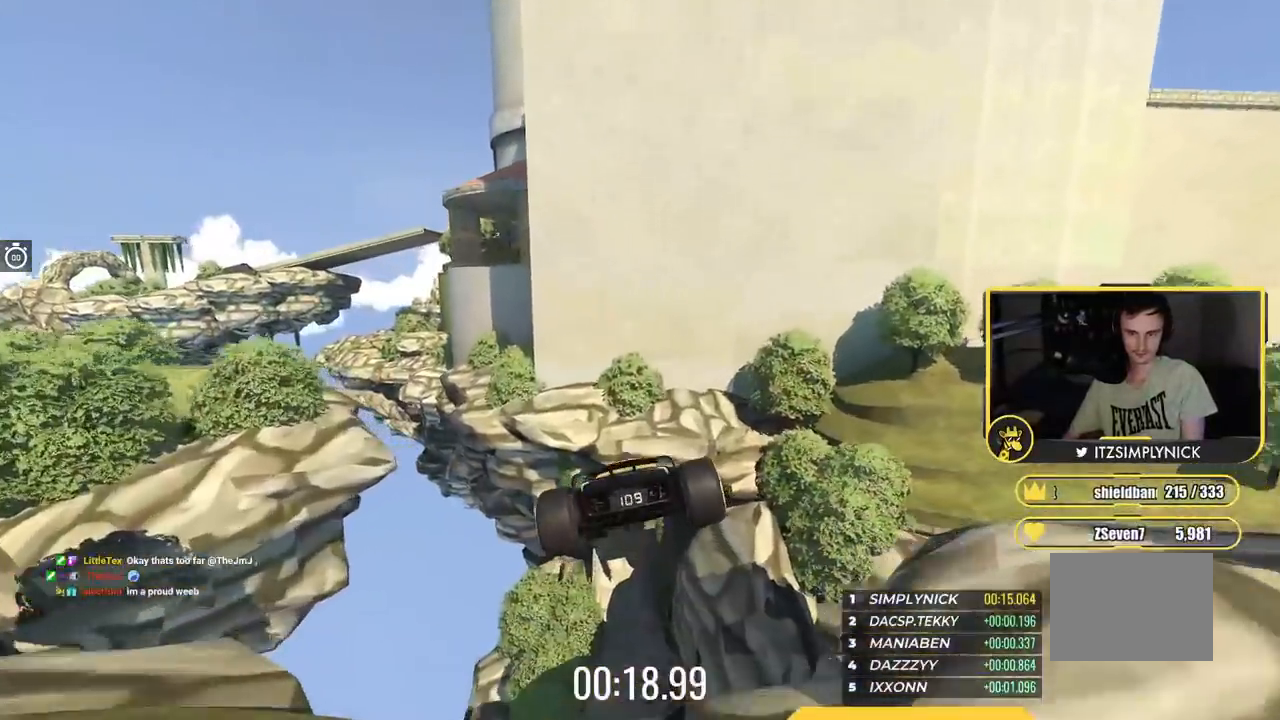
{"keys": ["left", "up"]}
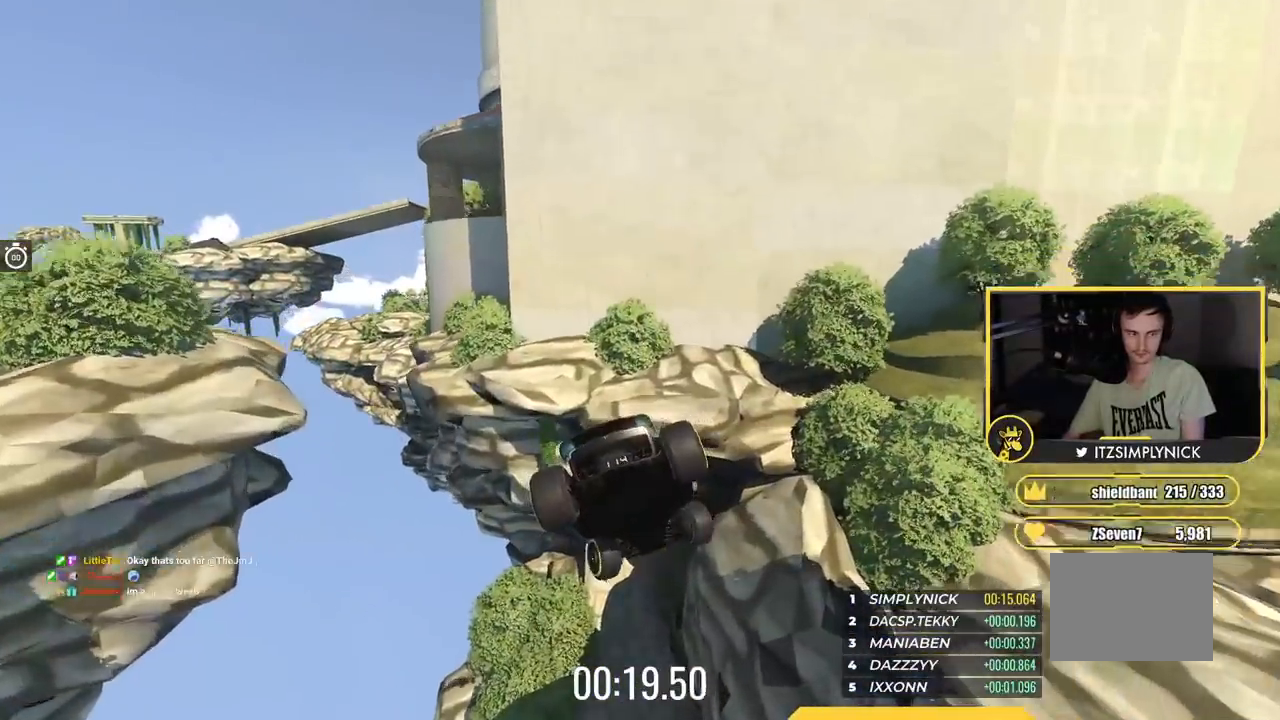
{"keys": ["left", "up"], "events": []}
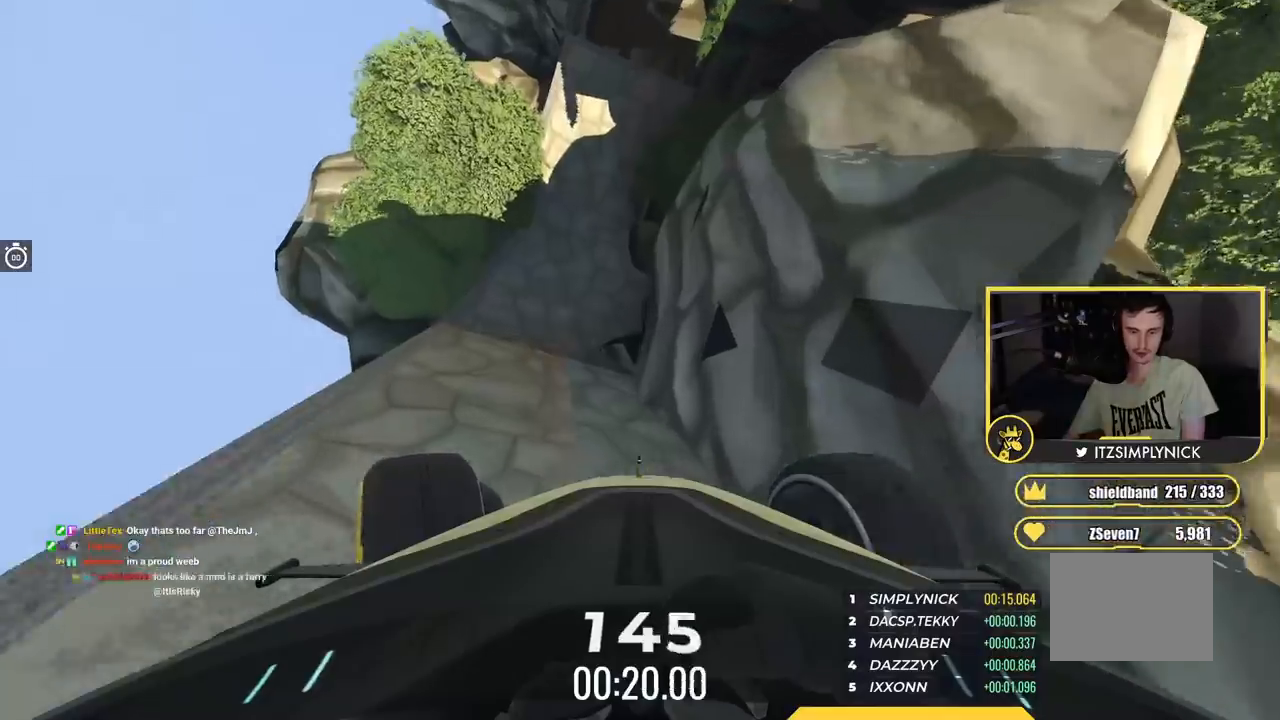
{"keys": ["left", "up"], "events": []}
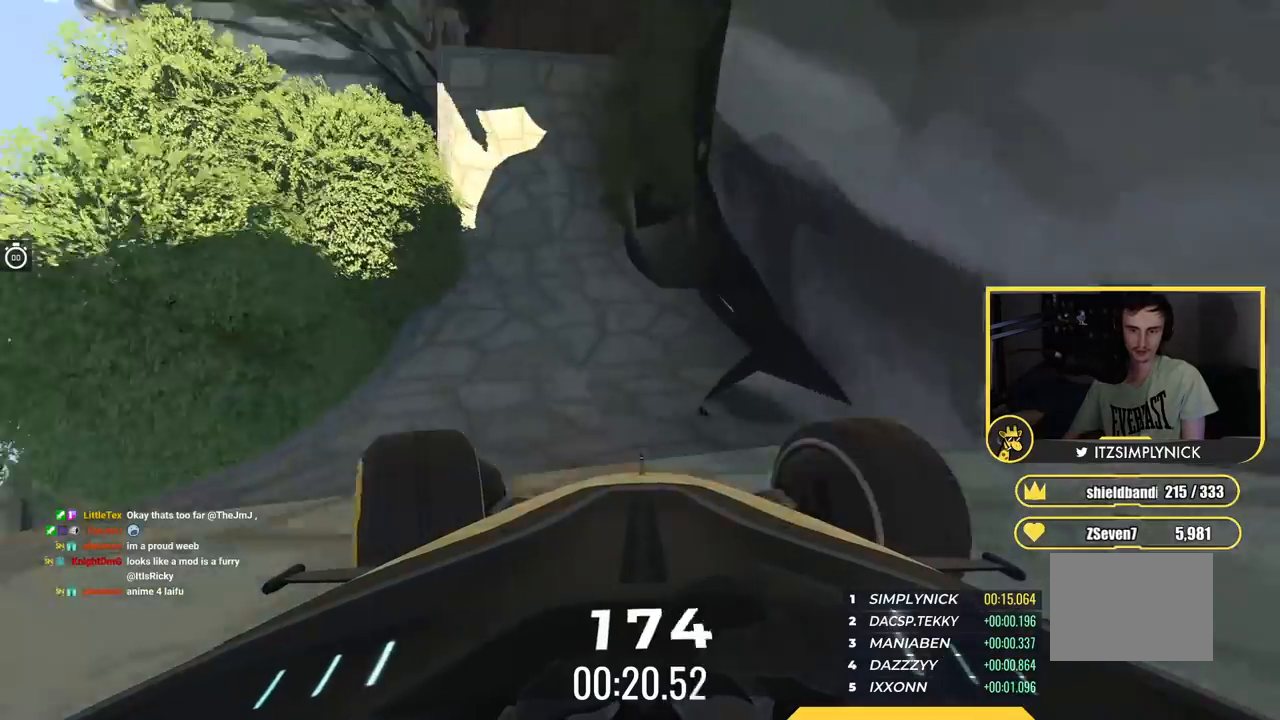
{"keys": ["up"], "events": [[184, "left", "up"], [301, "right", "down"], [384, "right", "up"]]}
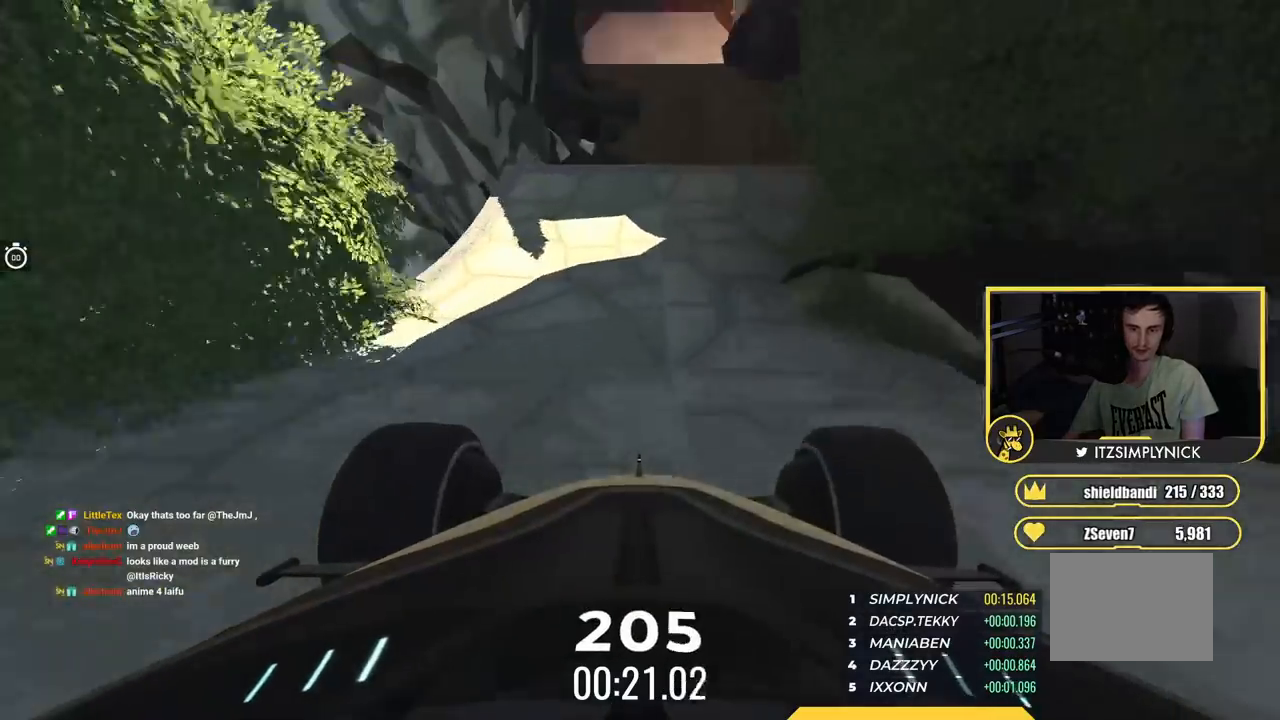
{"keys": ["up"], "events": [[200, "right", "down"], [233, "right", "up"]]}
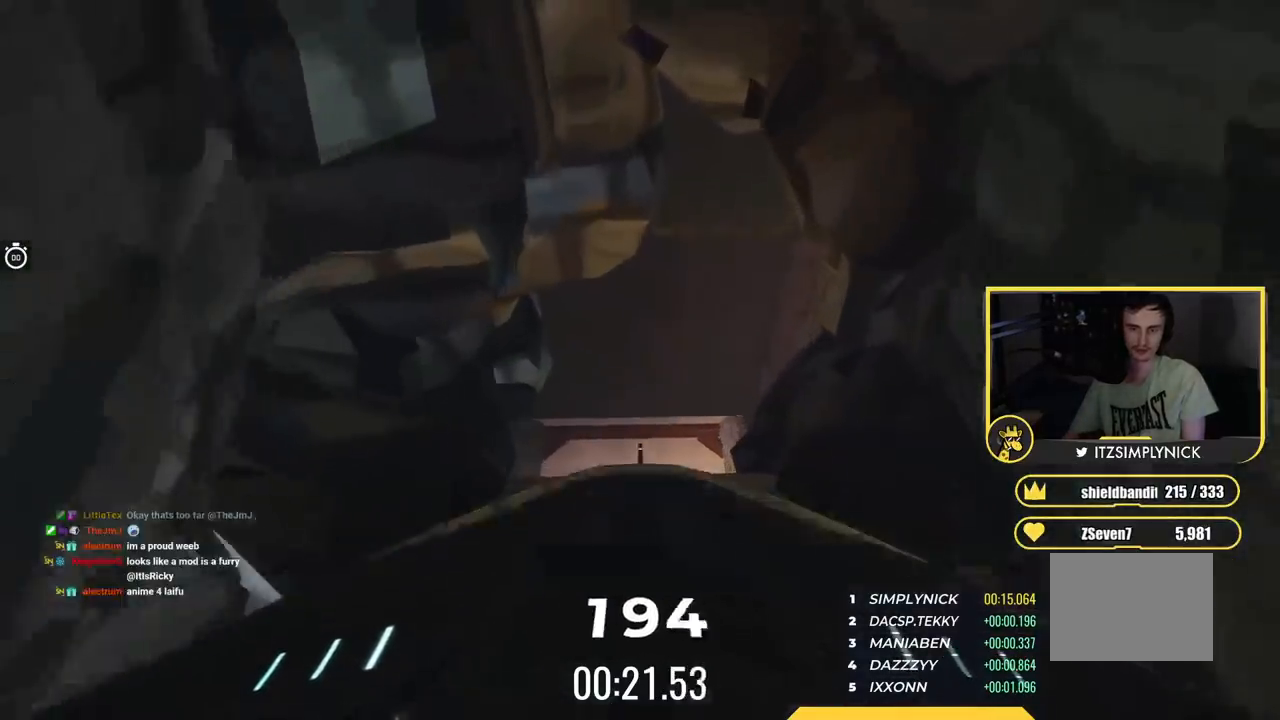
{"keys": ["up"], "events": []}
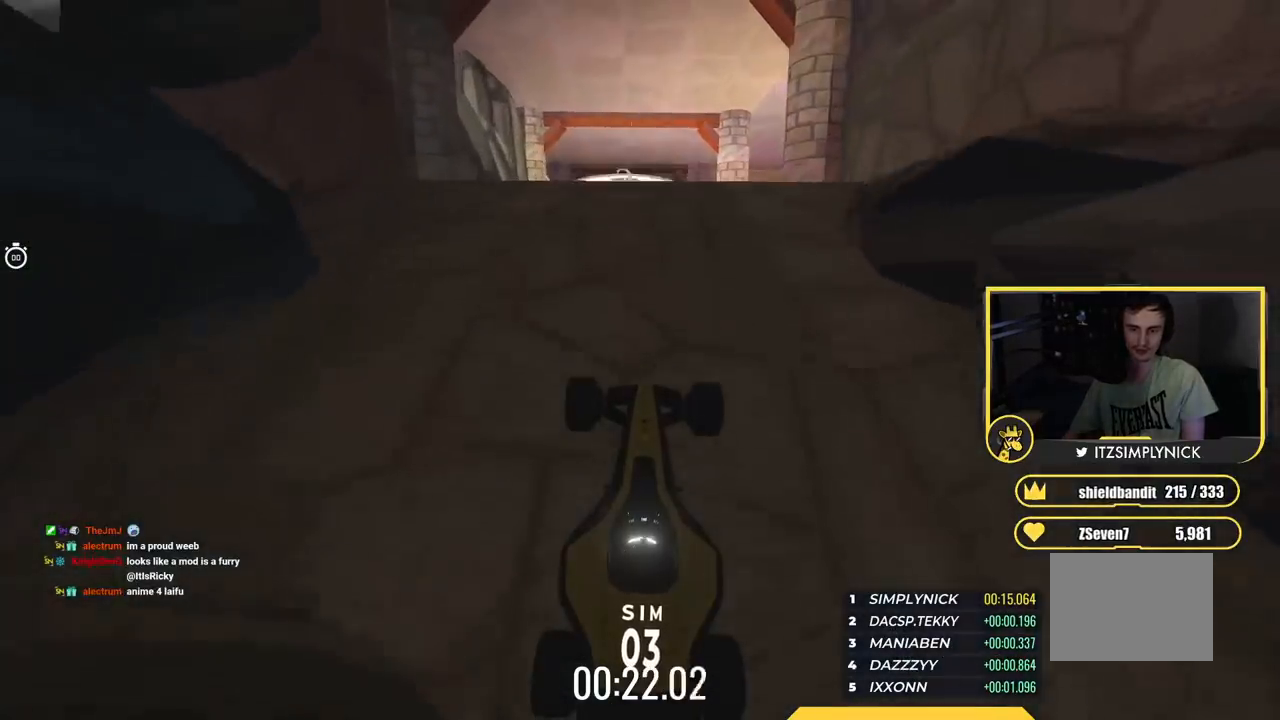
{"keys": ["up"], "events": [[100, "left", "down"], [183, "left", "up"]]}
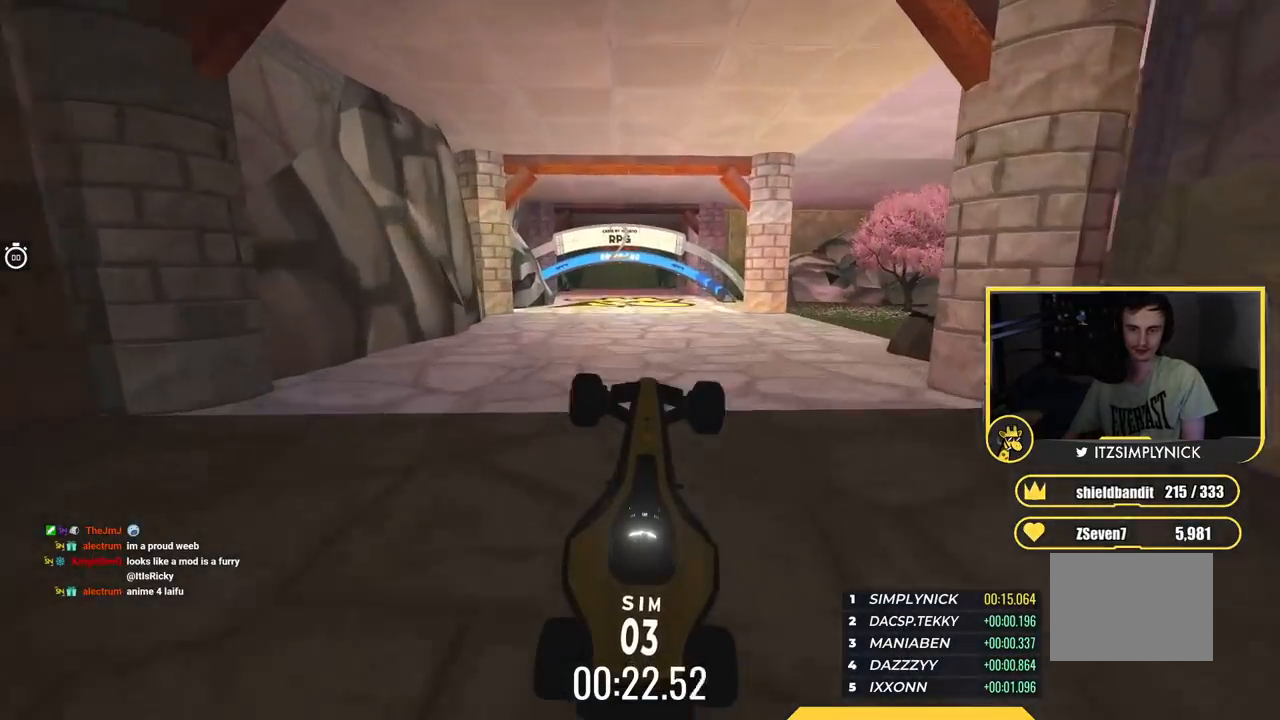
{"keys": ["up"], "events": []}
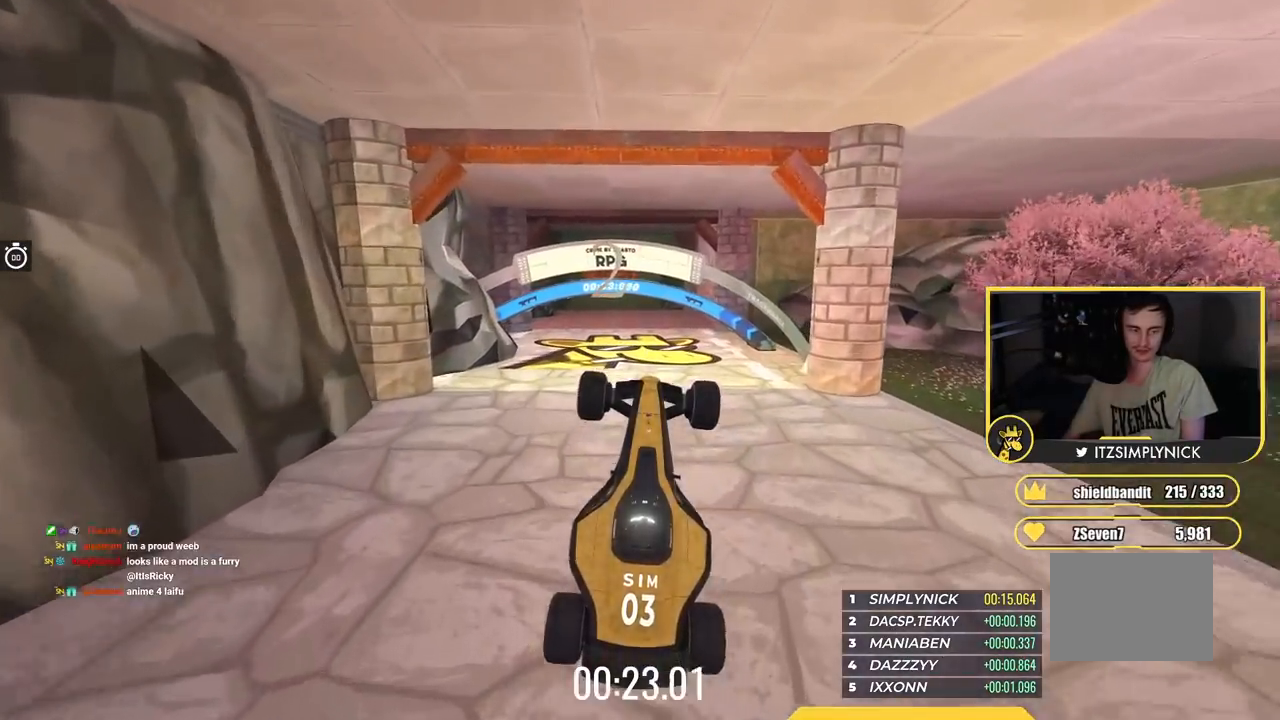
{"keys": ["left", "up"], "events": [[400, "left", "down"]]}
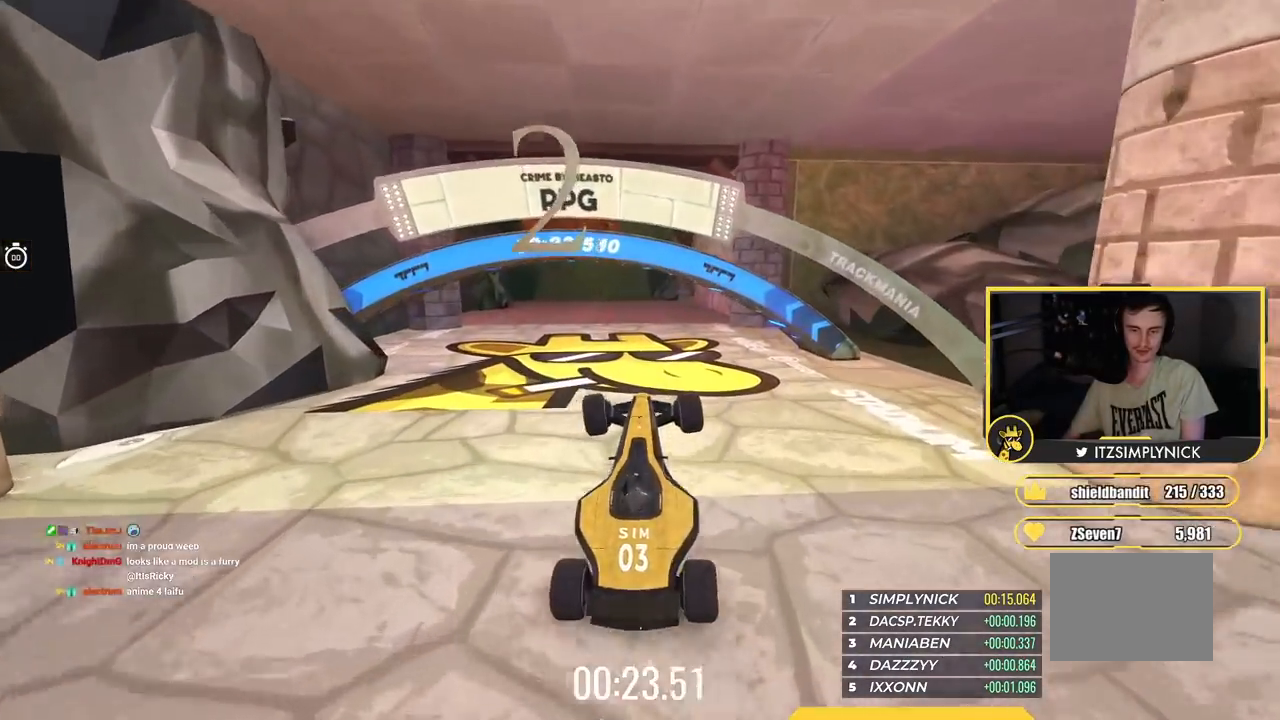
{"keys": ["left", "up"], "events": [[67, "left", "up"], [484, "left", "down"]]}
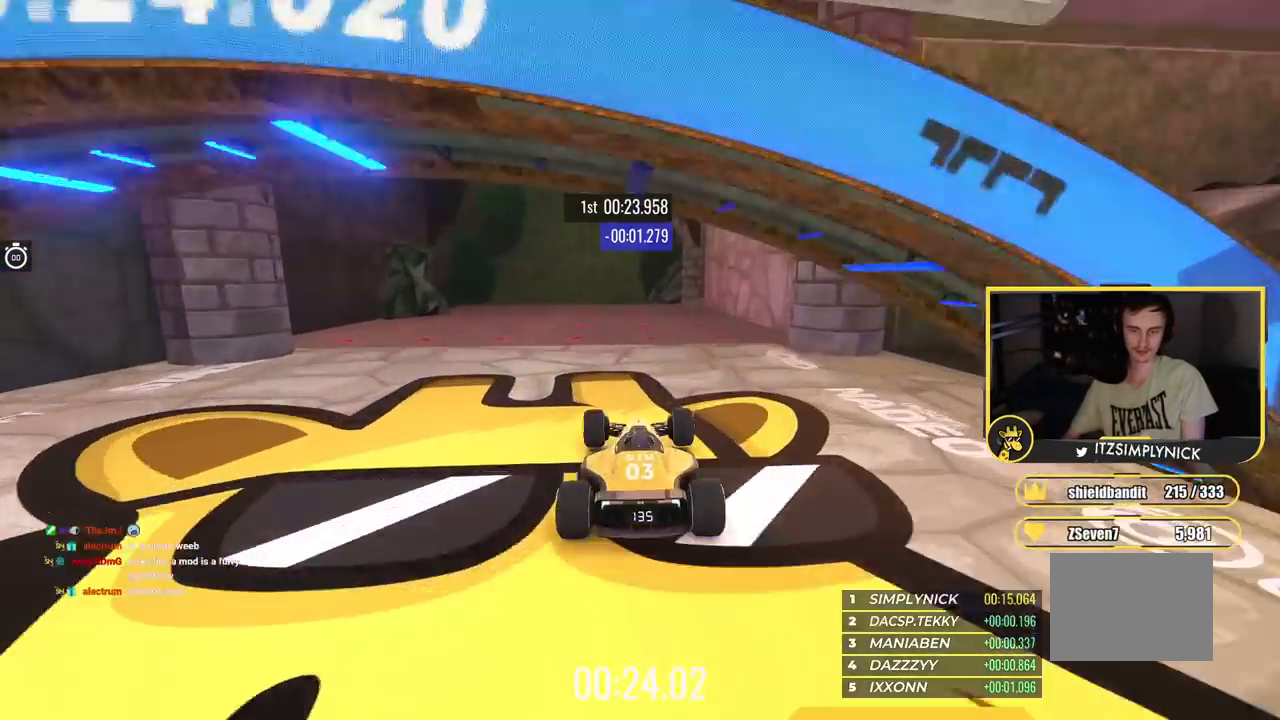
{"keys": ["up"], "events": [[50, "left", "up"]]}
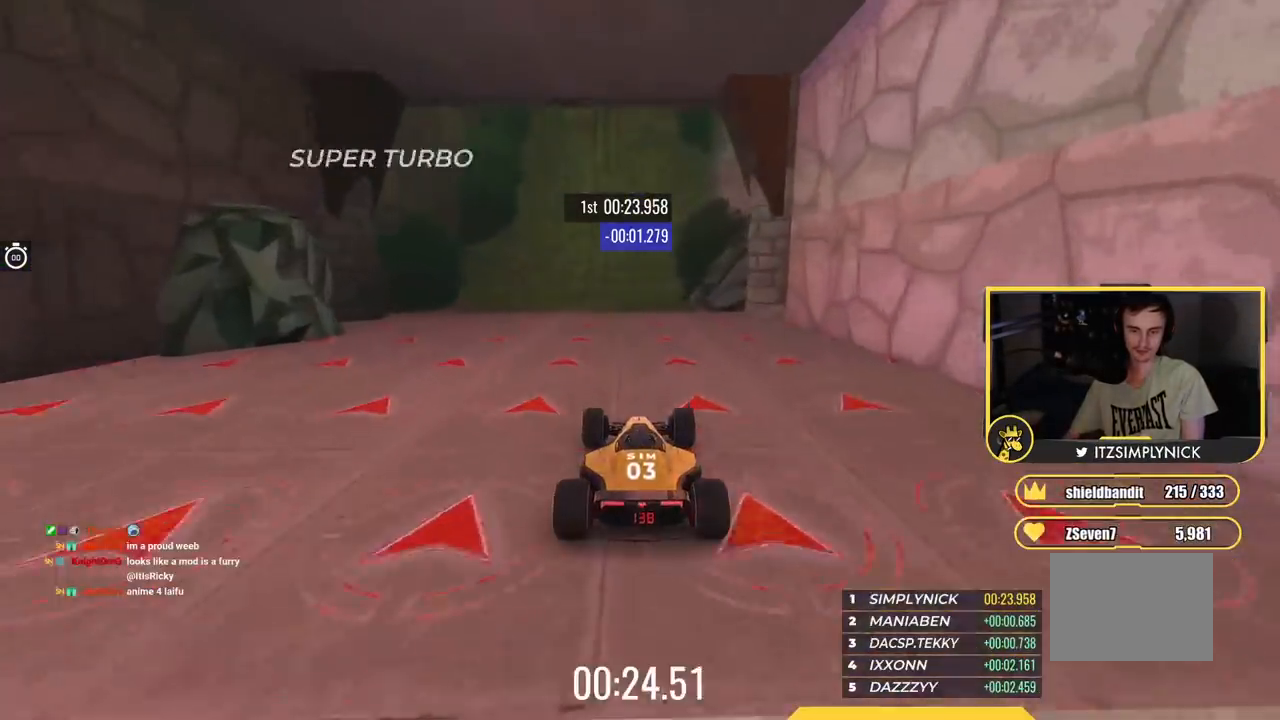
{"keys": ["up"], "events": []}
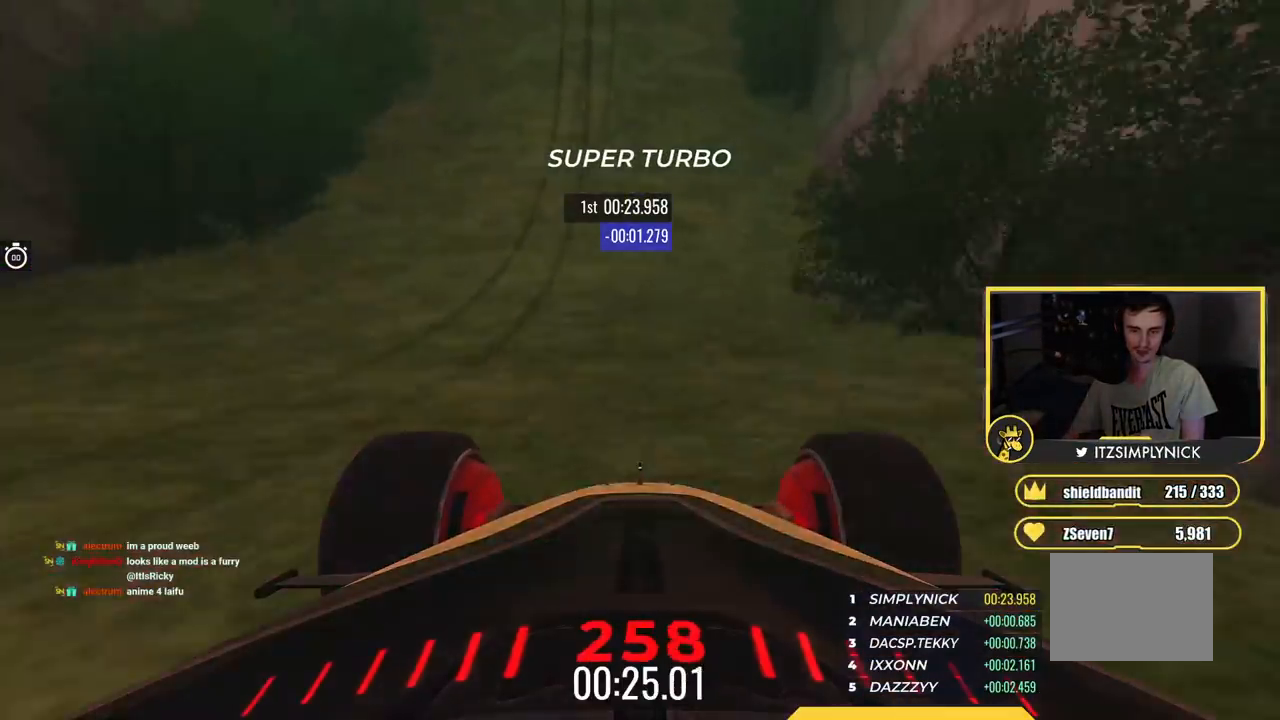
{"keys": ["up"], "events": [[66, "right", "down"], [117, "right", "up"]]}
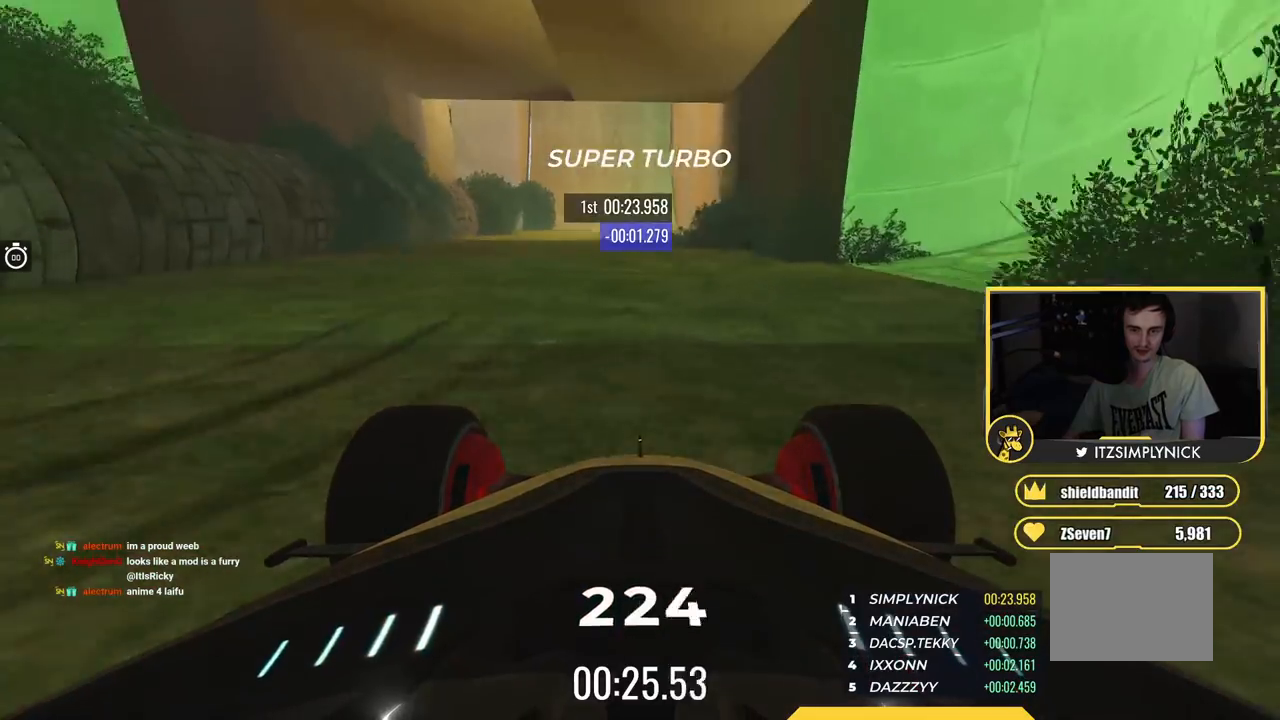
{"keys": ["up"], "events": []}
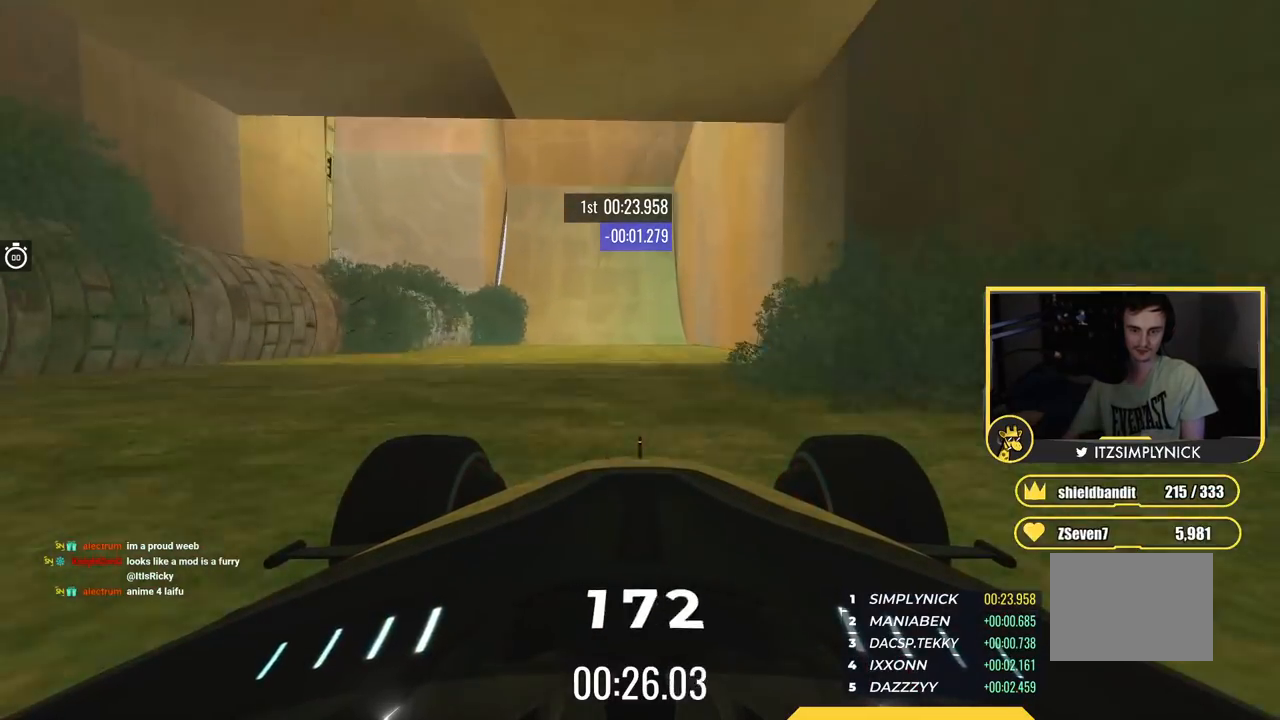
{"keys": ["up"], "events": []}
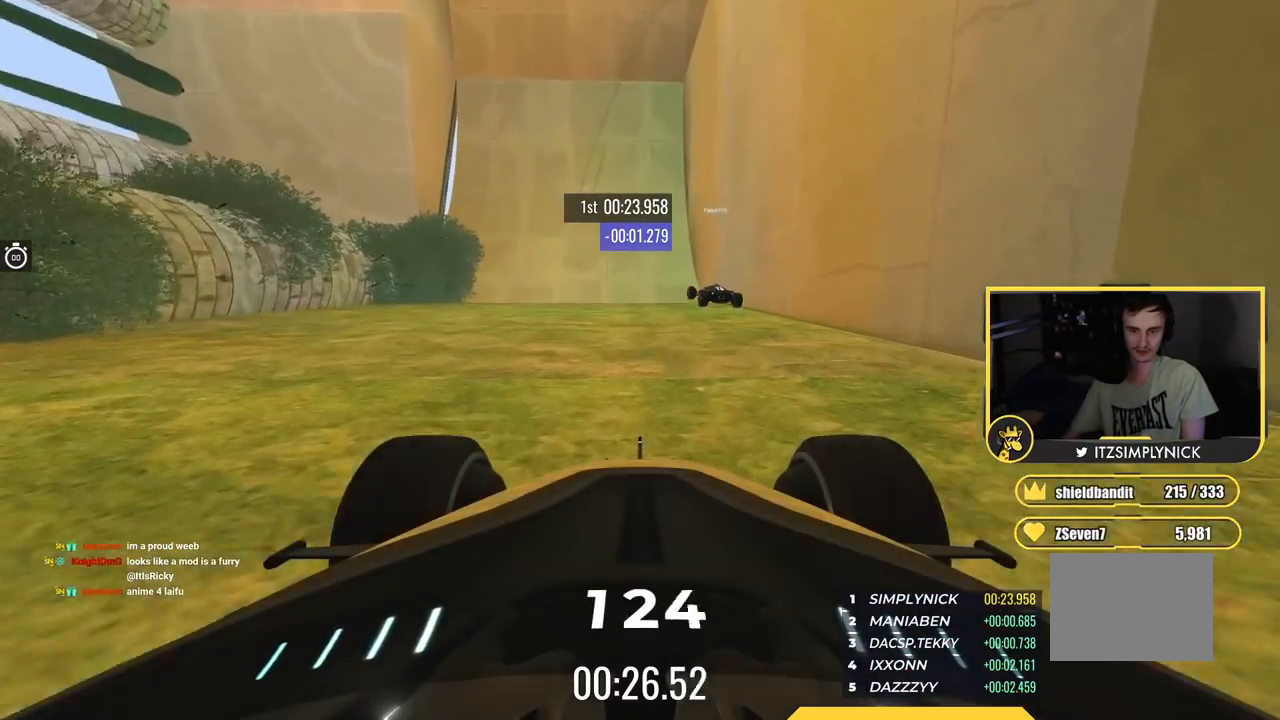
{"keys": ["up"], "events": []}
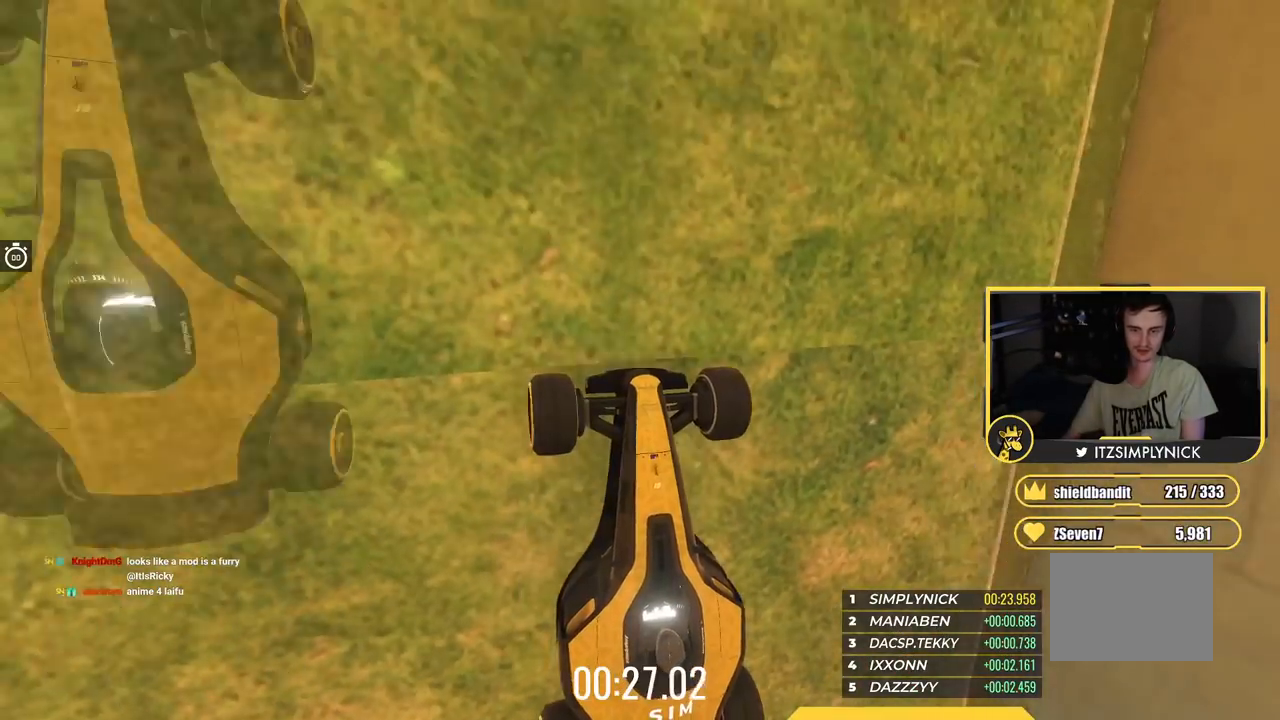
{"keys": ["up"], "events": []}
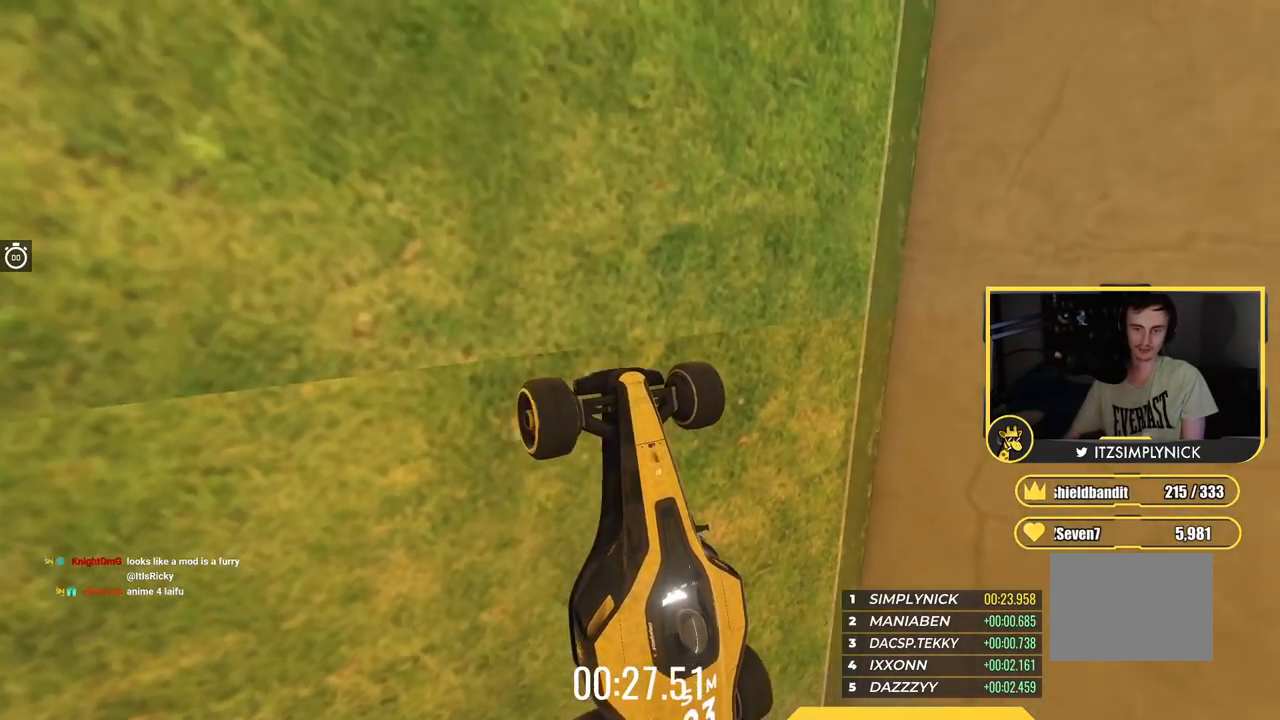
{"keys": ["up"], "events": []}
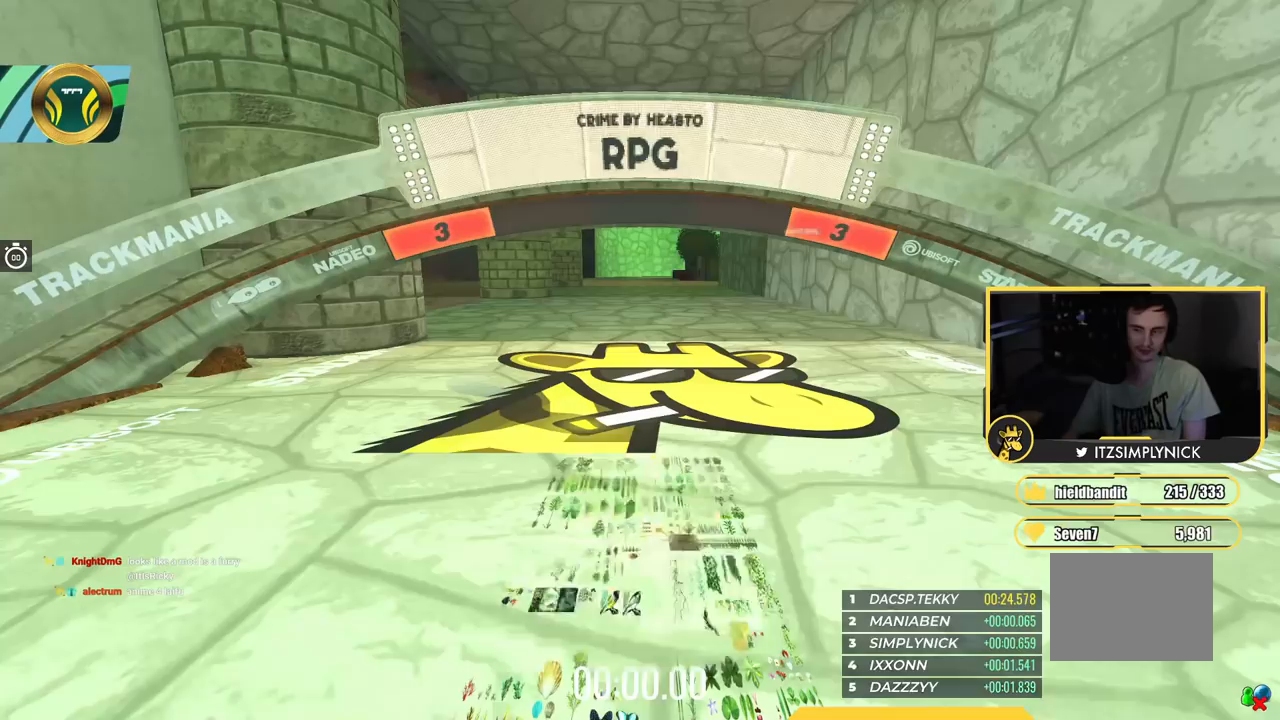
{"keys": ["up"], "events": []}
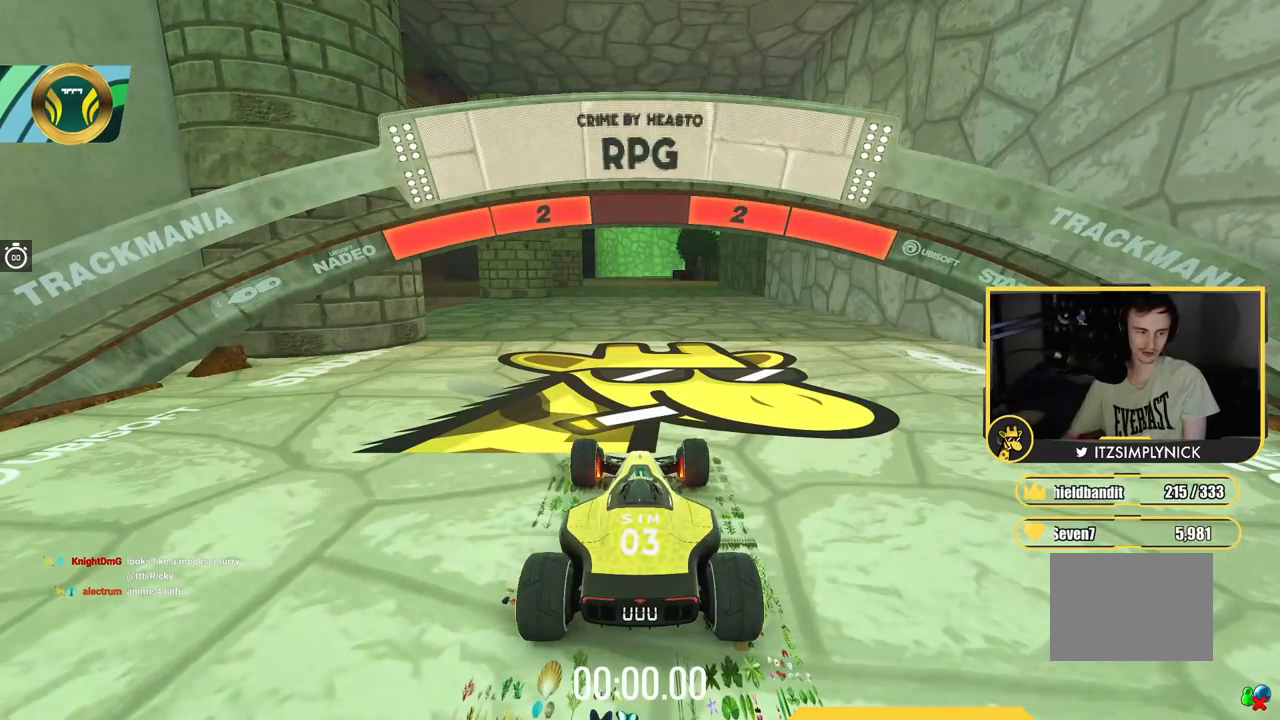
{"keys": ["up"], "events": []}
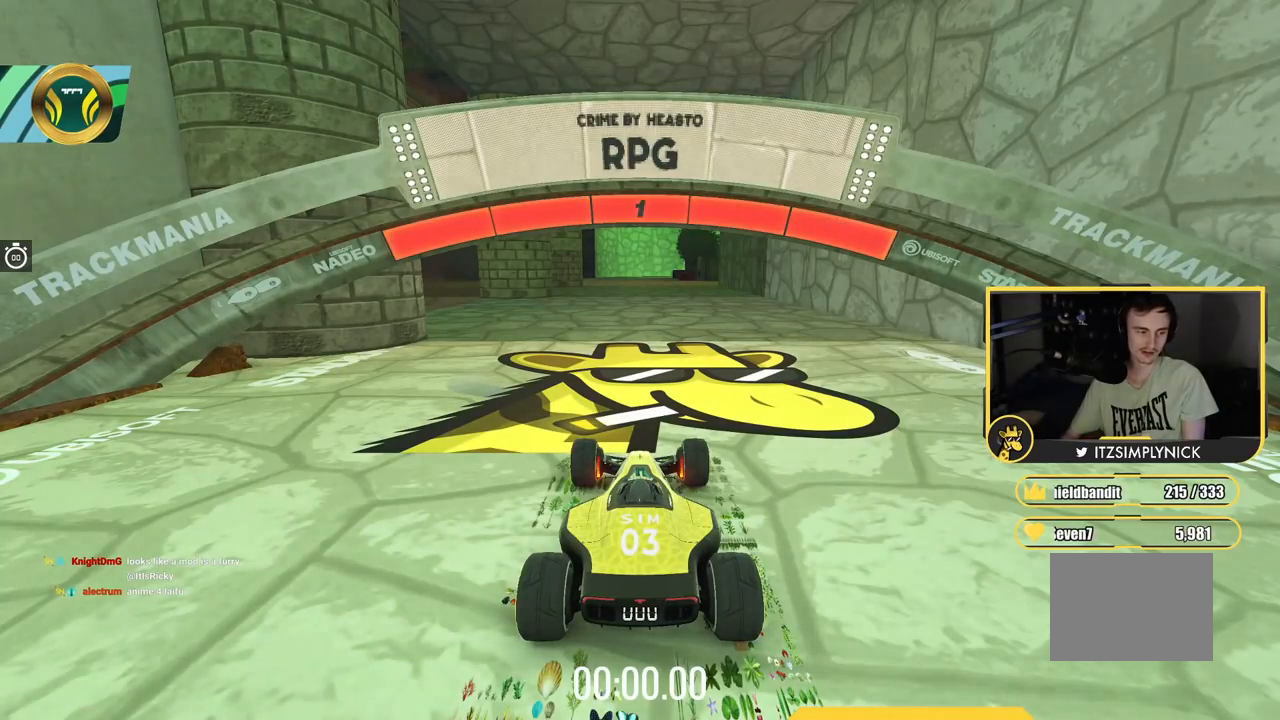
{"keys": ["up"], "events": []}
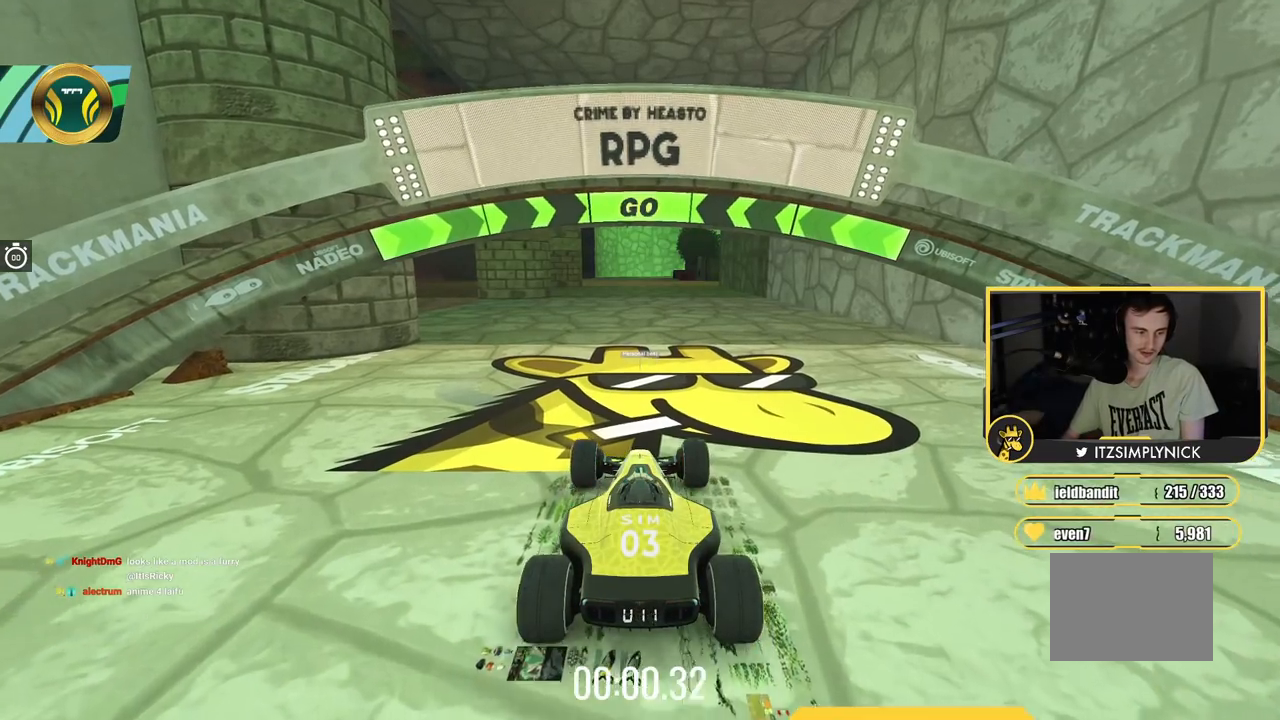
{"keys": ["left", "up"], "events": [[50, "left", "down"]]}